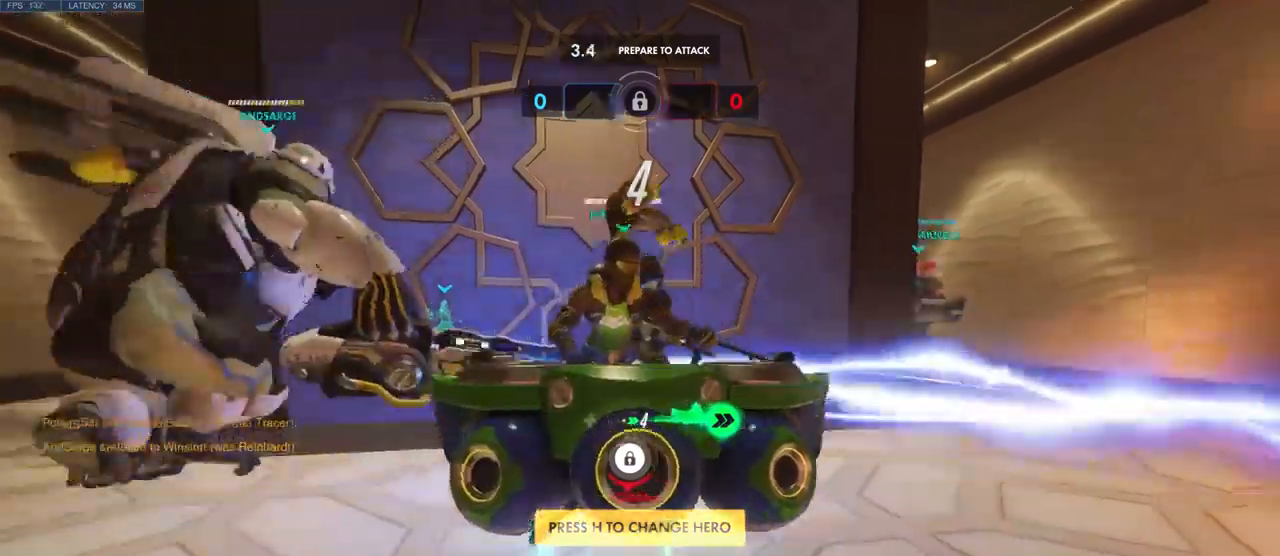
Gameplay with keyboard and mouse; each line is a JSON object with the keys and mouse buttons held at the frame after it. "events" lists presses ("down") and releases ("up") of "a", "ctrl", "d", "e", "q", "s", "shift", "space", "w", "mouse_left", "mouse_wheel", "mouse_right", "mouse_mb4" and "mouse_mb5" between this image and that frame as [ms after this image, input, new state], when the widget could be followed in between. "mouse_left", "mouse_wheel", "mouse_right", "mouse_mb4", "mouse_mb5" = the "left", "wheel", "right", "mb4", "mb5" buttons of the "mouse" list. No other keys are recorded. "wheel" means that the mouse wheel is clicked or scrolled. Mouse movement is not recorded.
{"keys": [], "mouse": [], "events": [[200, "w", "down"], [300, "w", "up"]]}
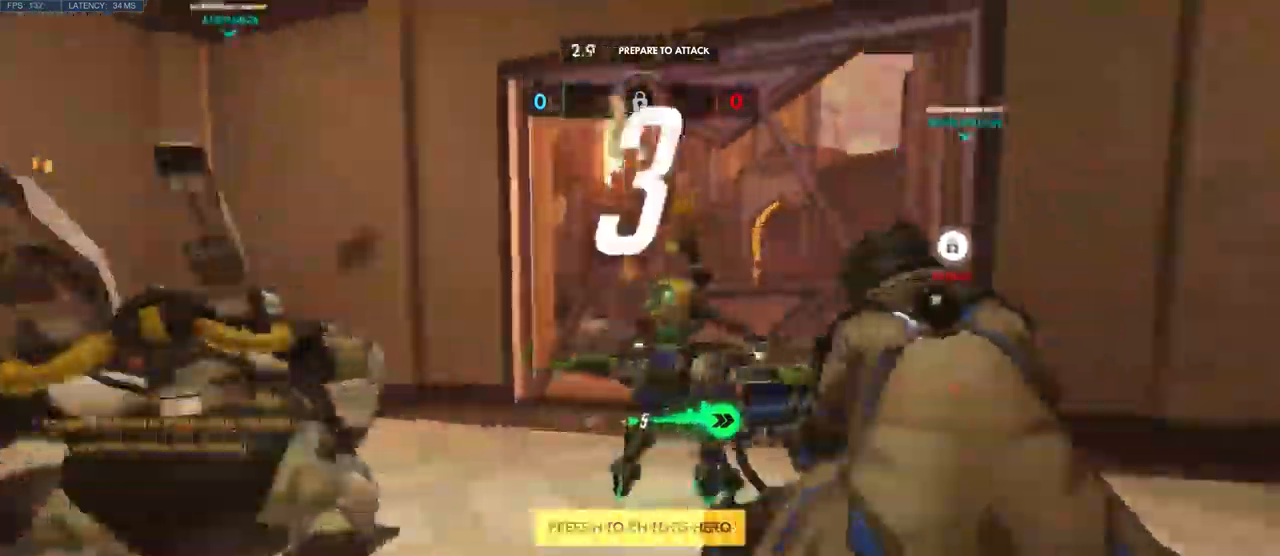
{"keys": [], "mouse": []}
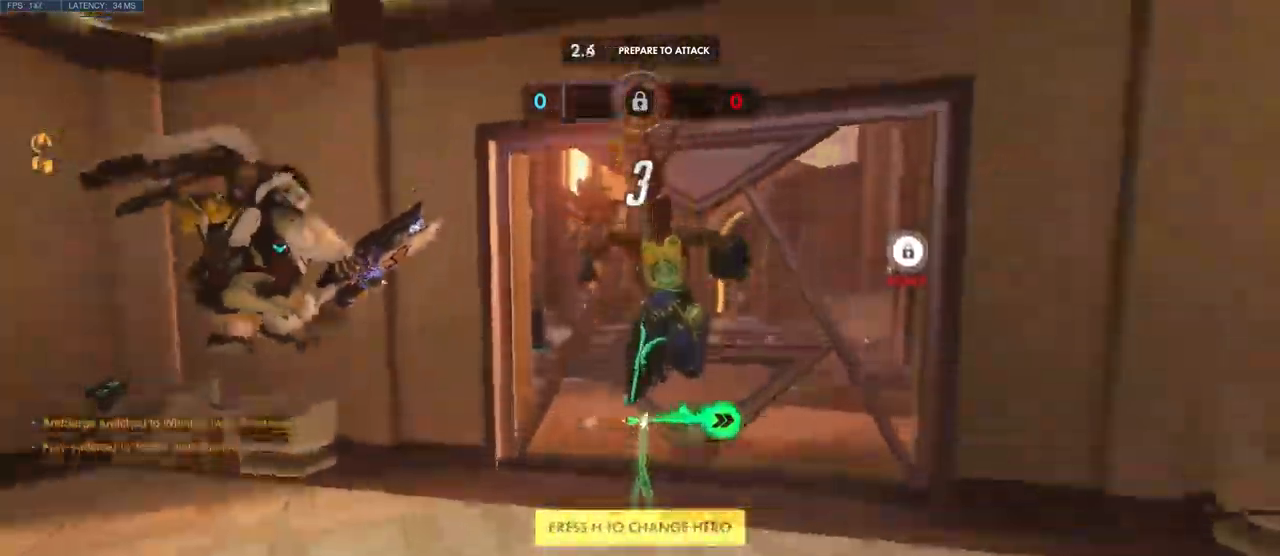
{"keys": [], "mouse": [], "events": []}
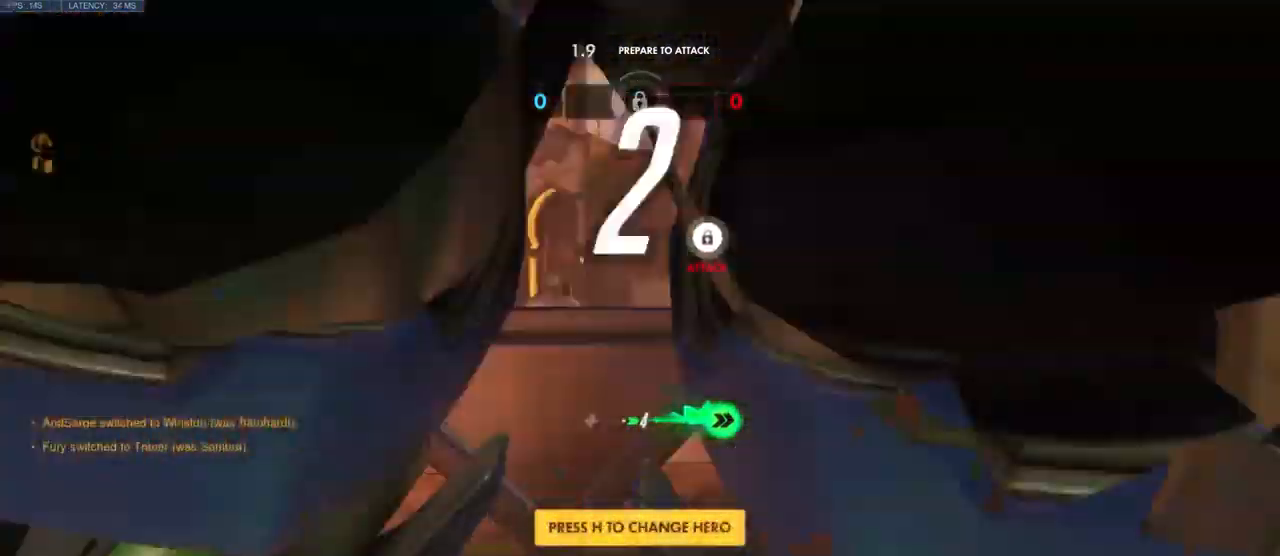
{"keys": [], "mouse": [], "events": []}
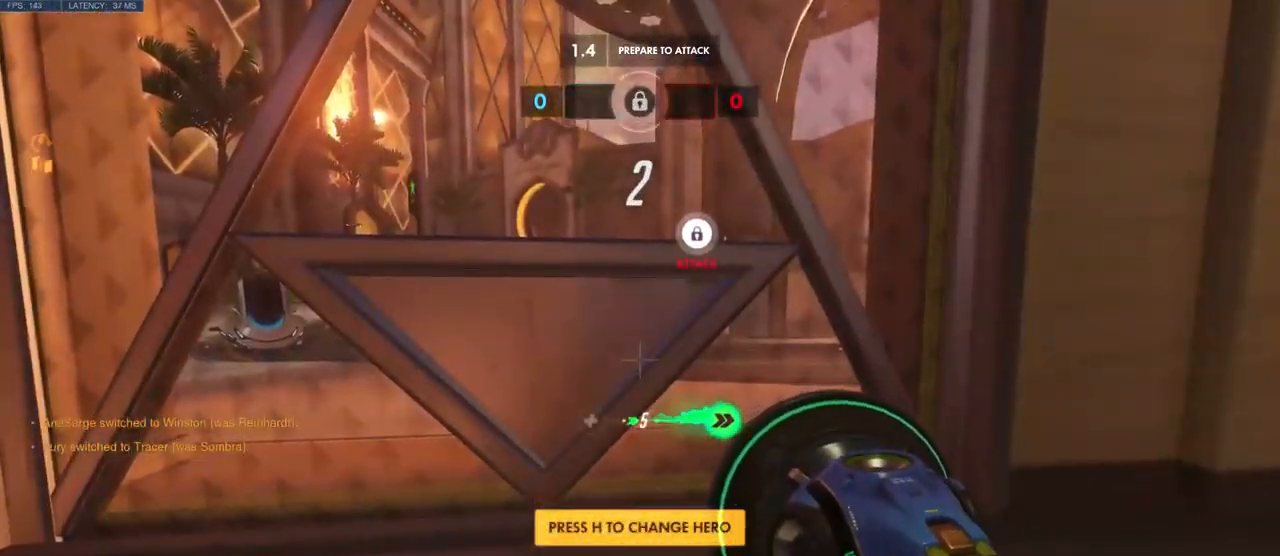
{"keys": [], "mouse": [], "events": []}
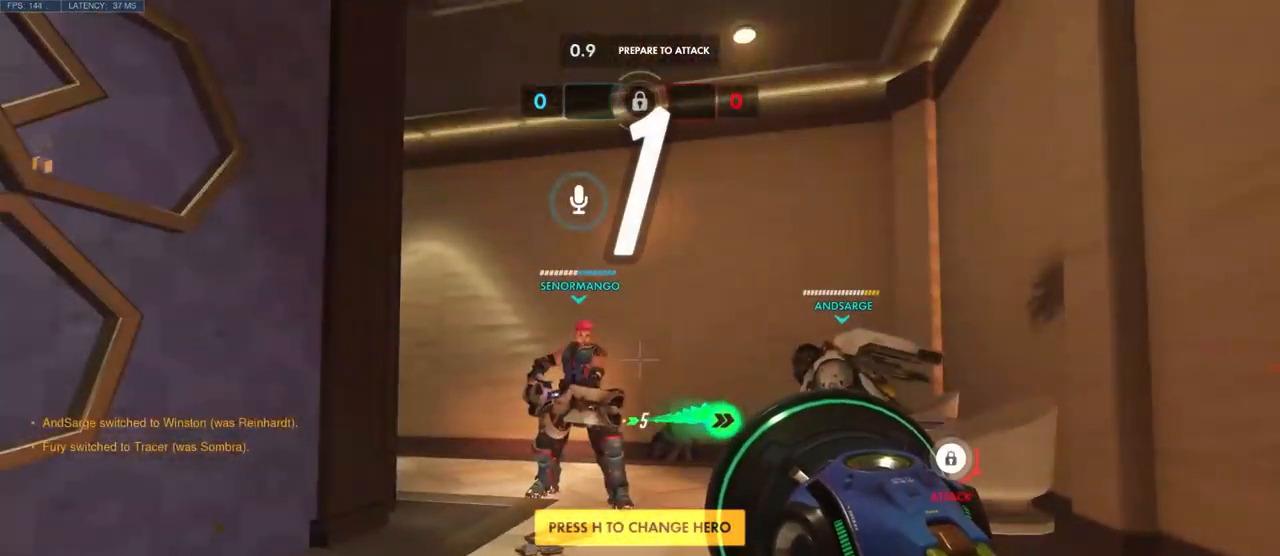
{"keys": [], "mouse": [], "events": []}
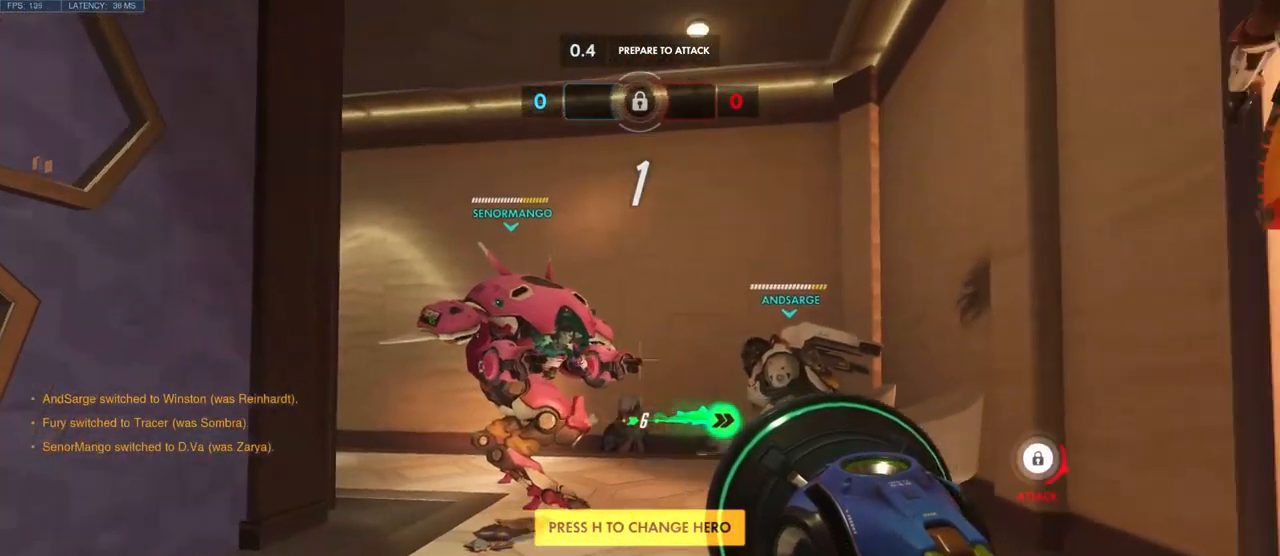
{"keys": ["s"], "mouse": [], "events": [[300, "s", "down"]]}
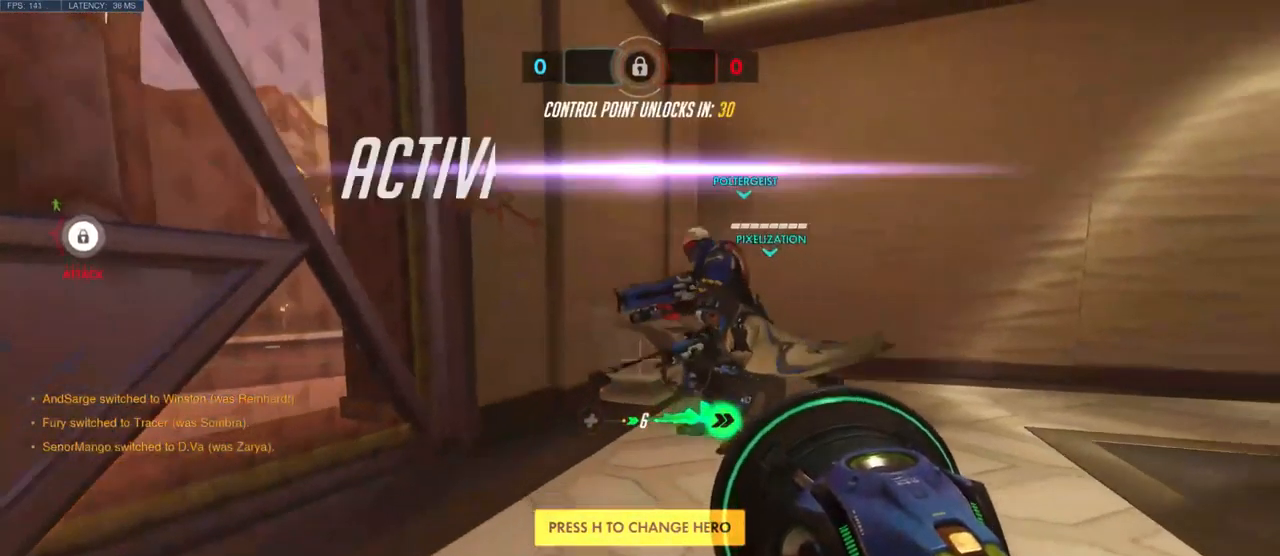
{"keys": ["w"], "mouse": [], "events": [[33, "s", "up"], [250, "d", "down"], [383, "d", "up"], [416, "w", "down"]]}
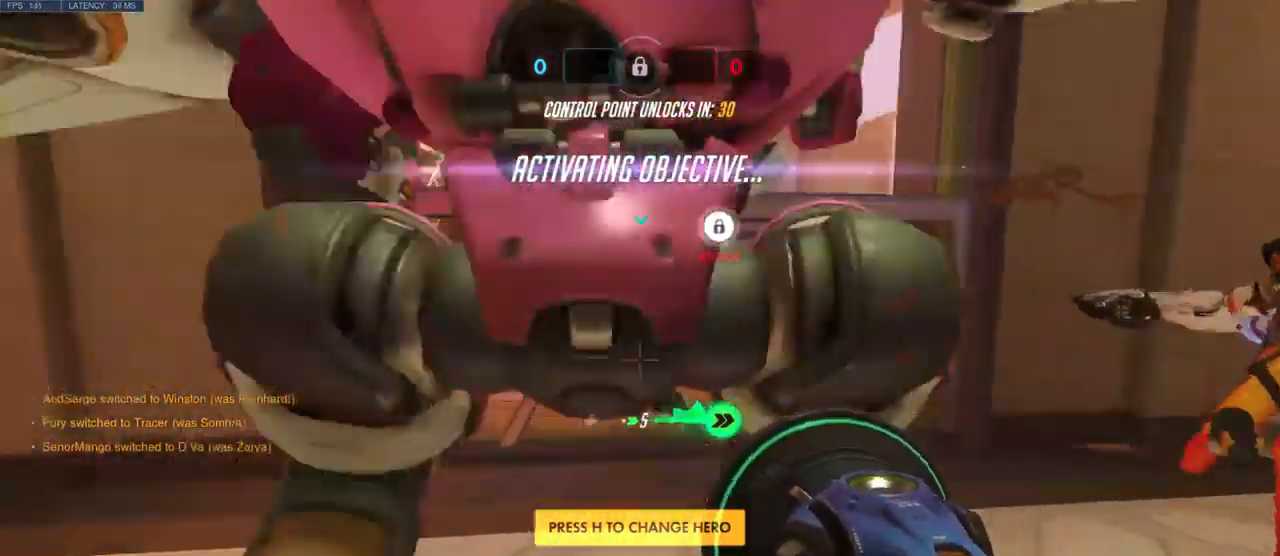
{"keys": ["w"], "mouse": [], "events": [[66, "e", "down"], [166, "e", "up"], [250, "e", "down"], [333, "e", "up"], [416, "e", "down"], [483, "e", "up"]]}
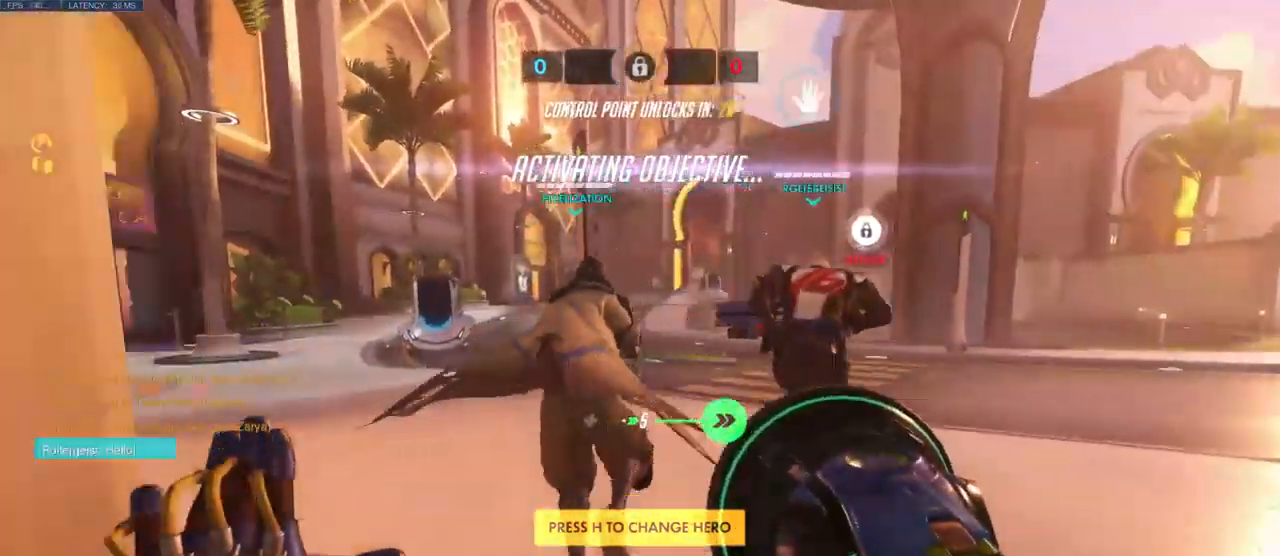
{"keys": ["w"], "mouse": [], "events": [[66, "e", "down"], [150, "e", "up"]]}
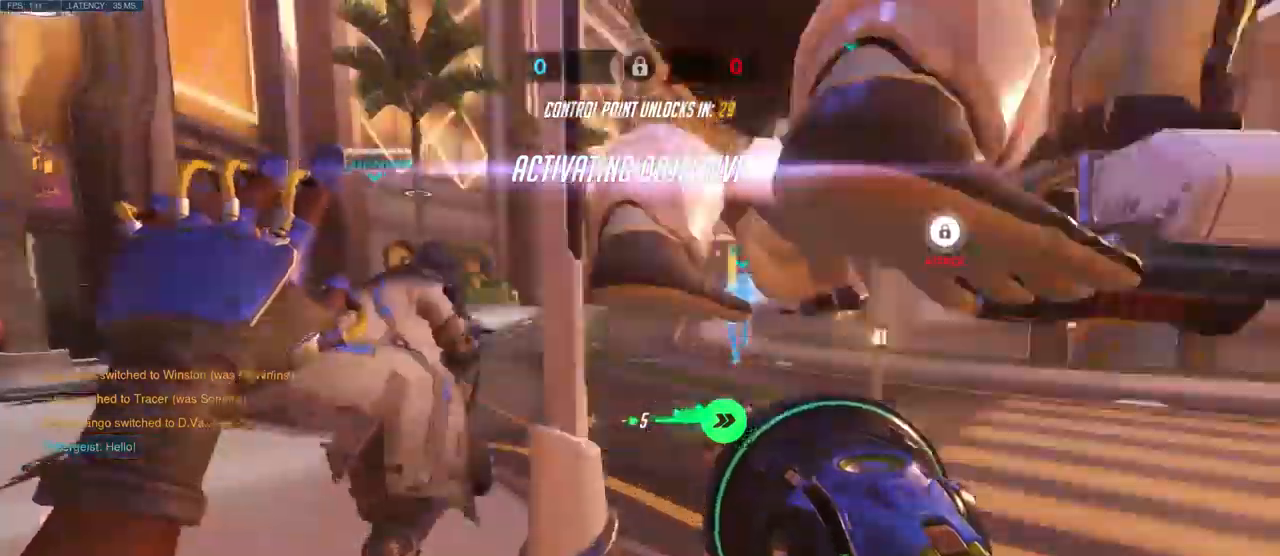
{"keys": ["space", "w"], "mouse": [], "events": [[17, "space", "down"], [133, "space", "up"], [217, "space", "down"], [317, "space", "up"], [417, "space", "down"]]}
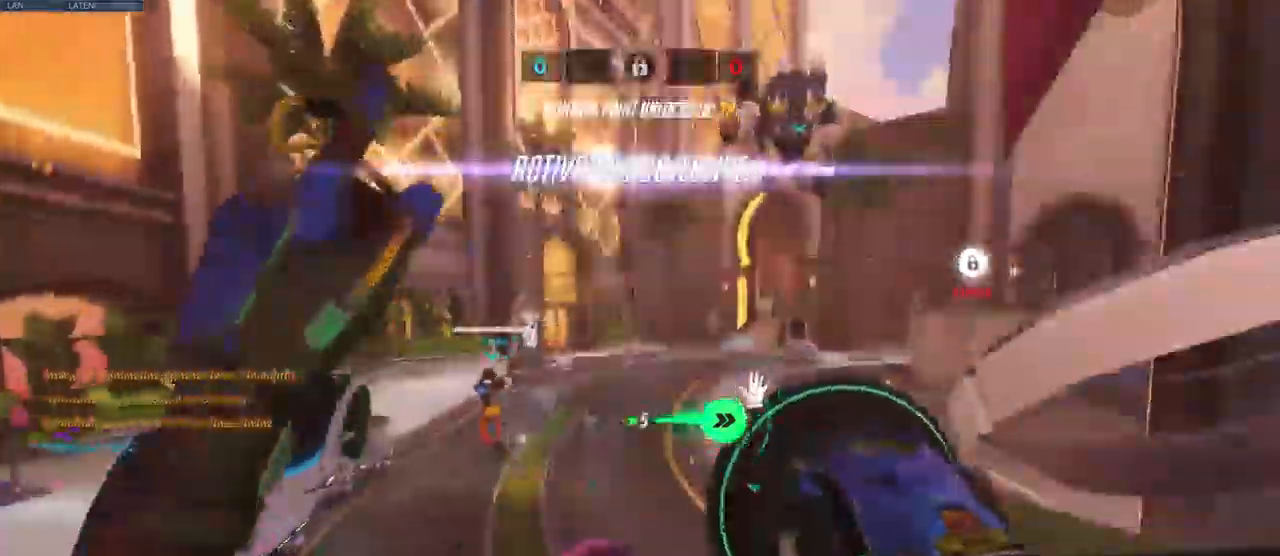
{"keys": ["w"], "mouse": [], "events": [[17, "space", "up"]]}
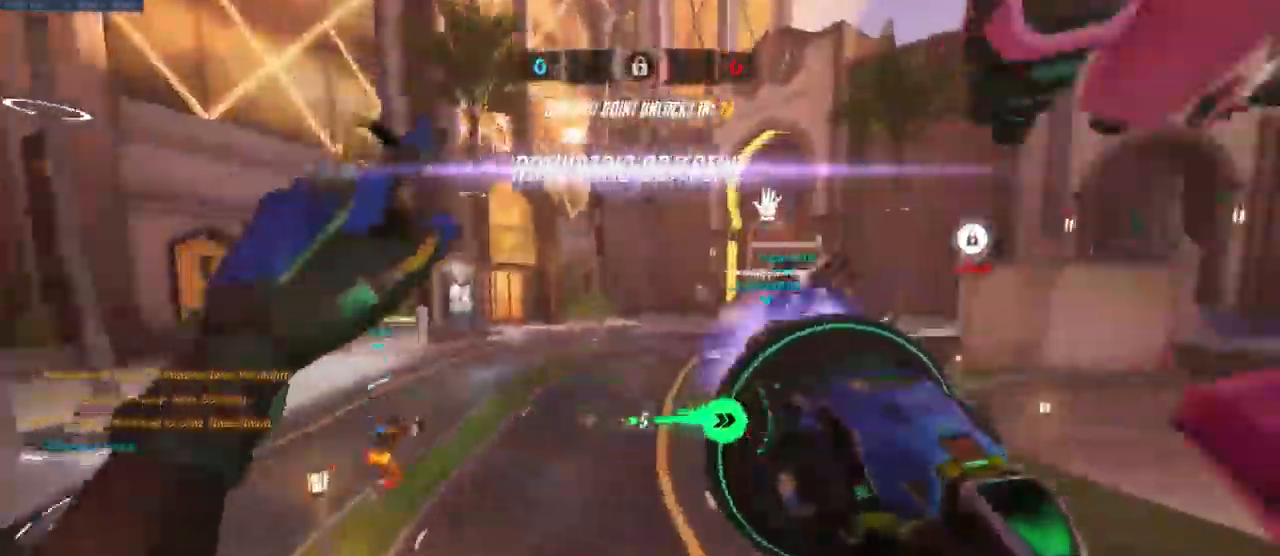
{"keys": ["w"], "mouse": [], "events": [[317, "space", "down"], [400, "space", "up"]]}
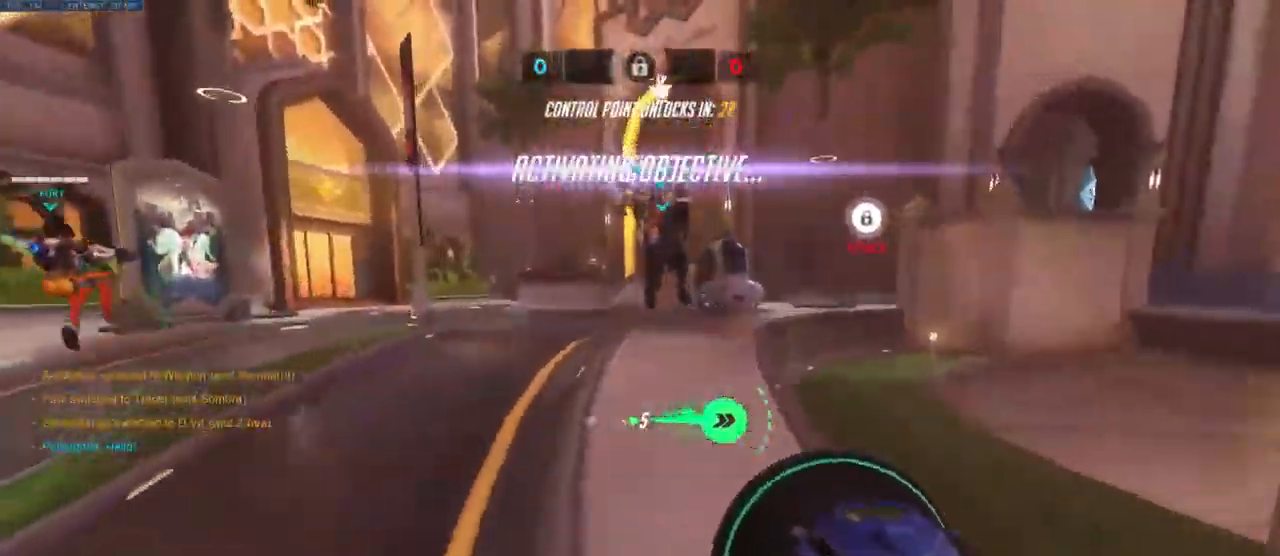
{"keys": ["space", "w"], "mouse": [], "events": [[50, "space", "down"], [133, "space", "up"], [450, "space", "down"]]}
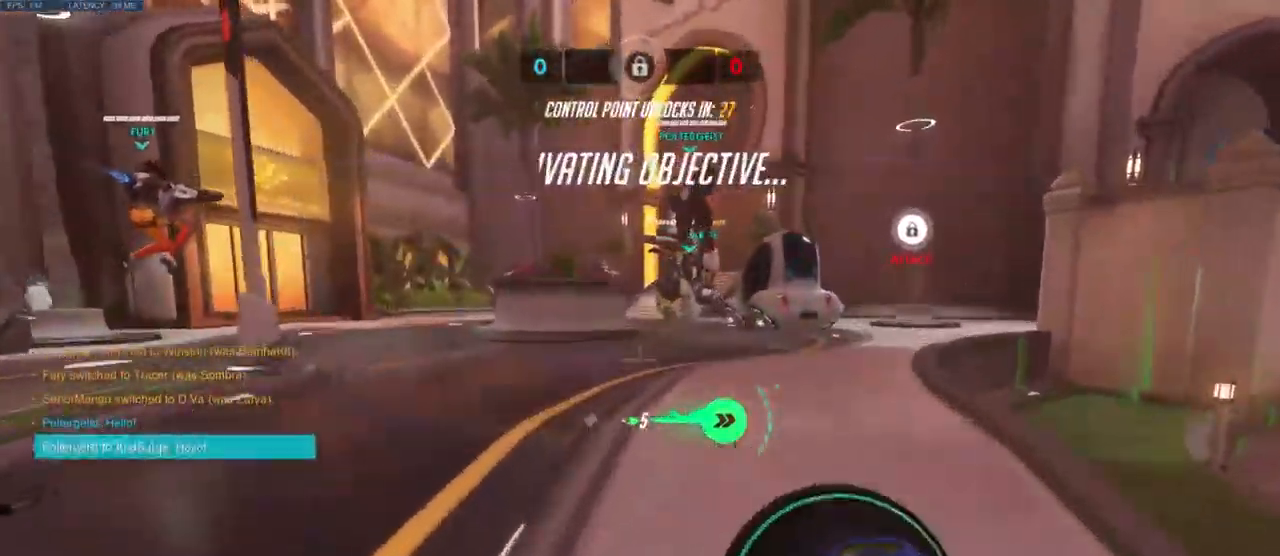
{"keys": ["w"], "mouse": [], "events": [[100, "space", "up"], [150, "space", "down"], [300, "space", "up"]]}
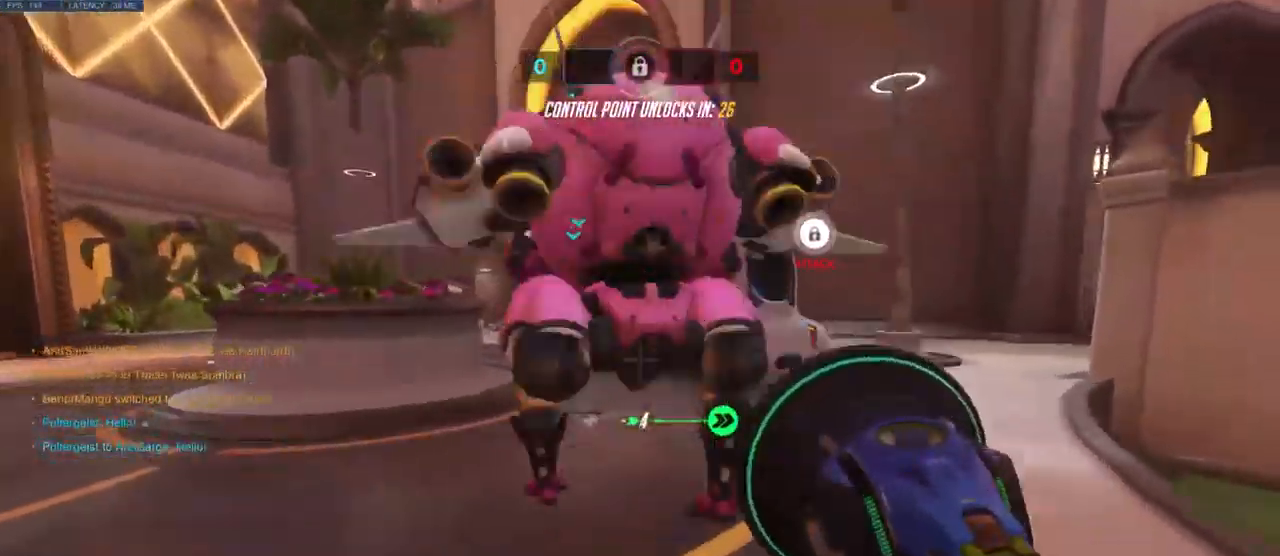
{"keys": ["w"], "mouse": [], "events": []}
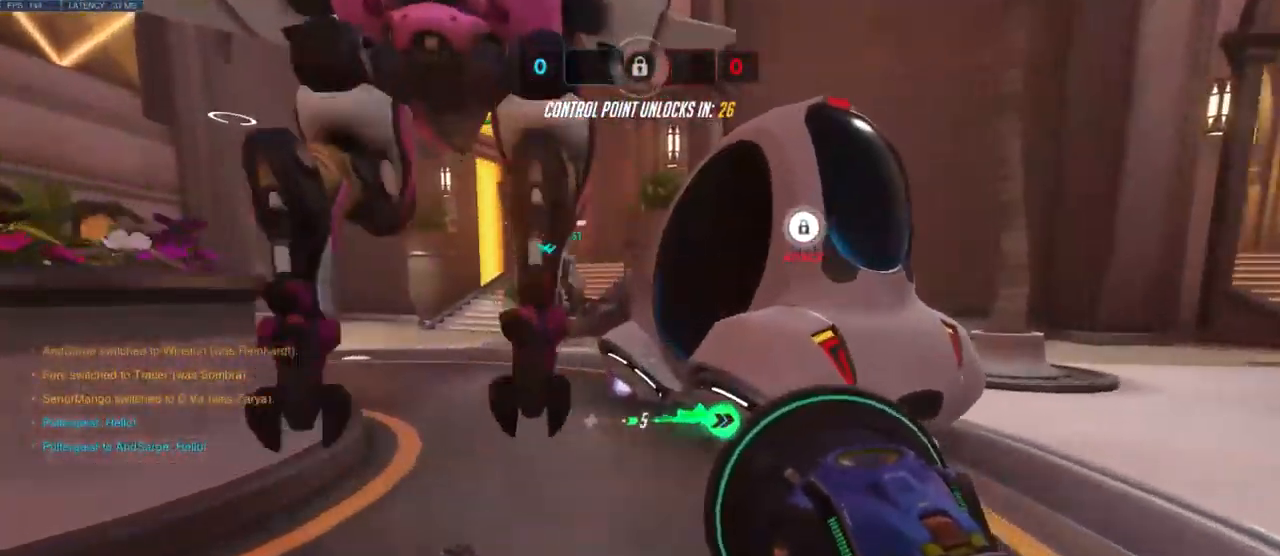
{"keys": ["w"], "mouse": [], "events": [[233, "space", "down"], [317, "space", "up"], [450, "space", "down"], [500, "space", "up"]]}
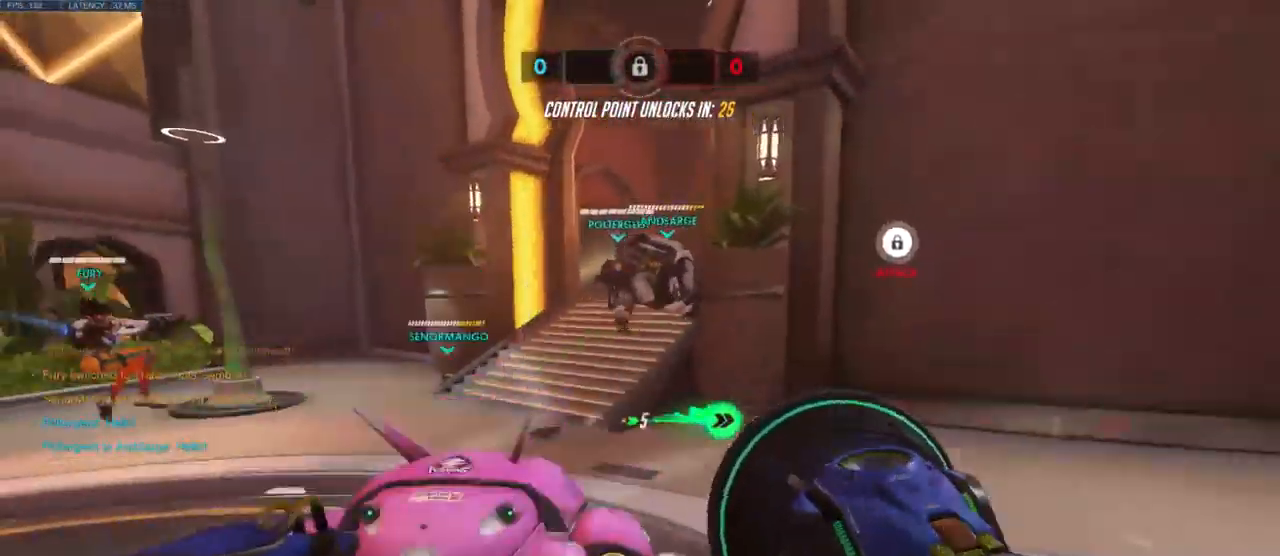
{"keys": ["w"], "mouse": [], "events": [[133, "space", "down"], [233, "space", "up"], [317, "space", "down"], [417, "space", "up"]]}
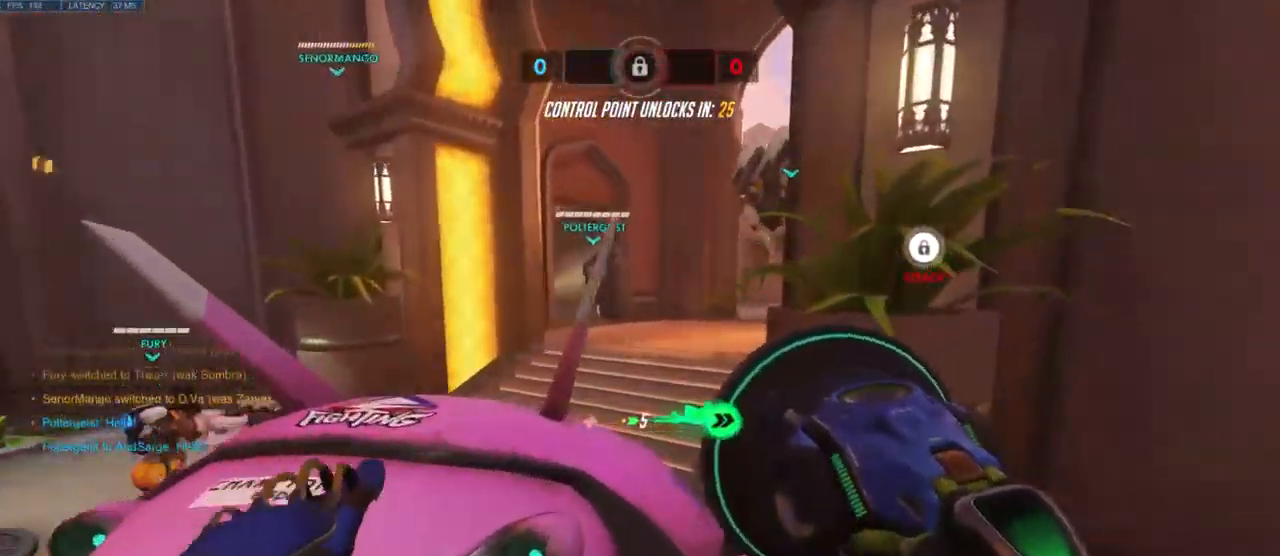
{"keys": ["w"], "mouse": [], "events": [[300, "space", "down"], [417, "space", "up"]]}
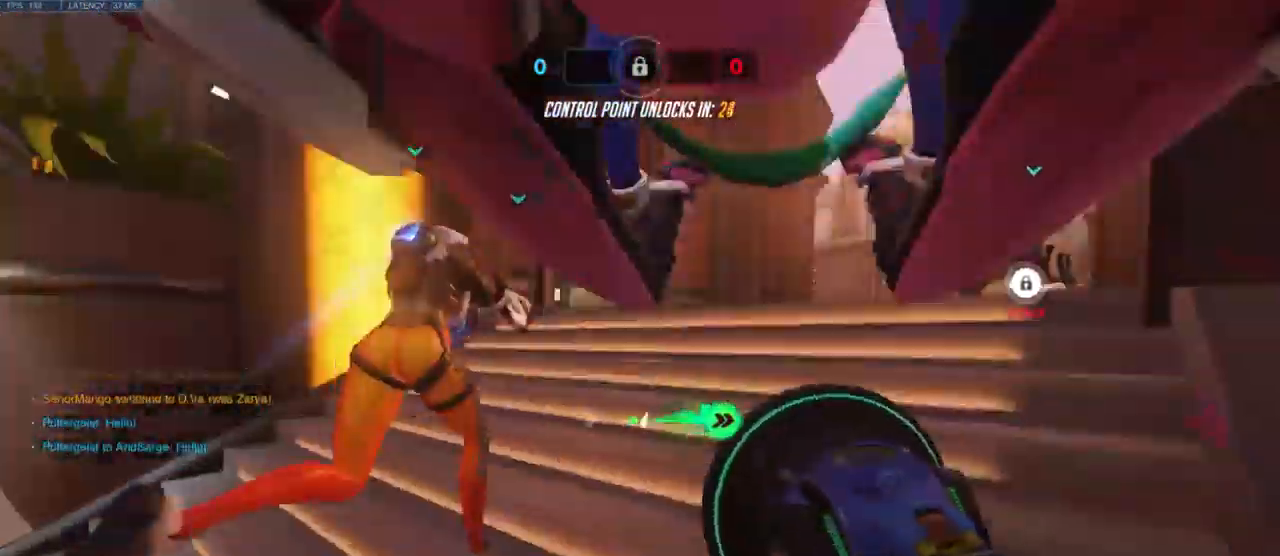
{"keys": ["w"], "mouse": [], "events": [[50, "space", "down"], [150, "space", "up"], [300, "space", "down"], [384, "space", "up"]]}
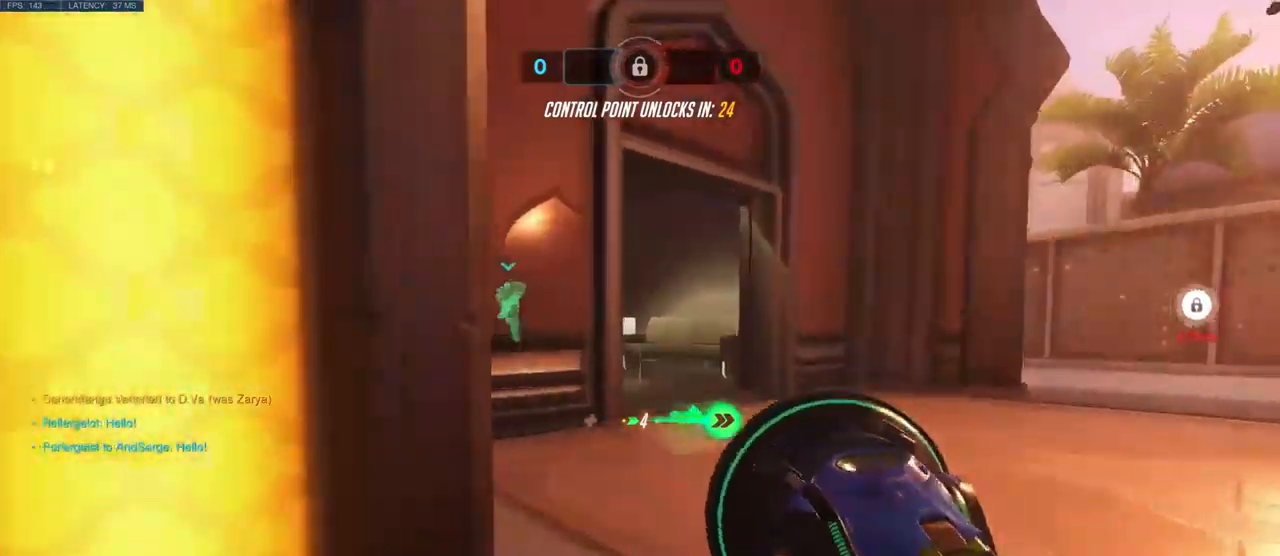
{"keys": ["w"], "mouse": [], "events": []}
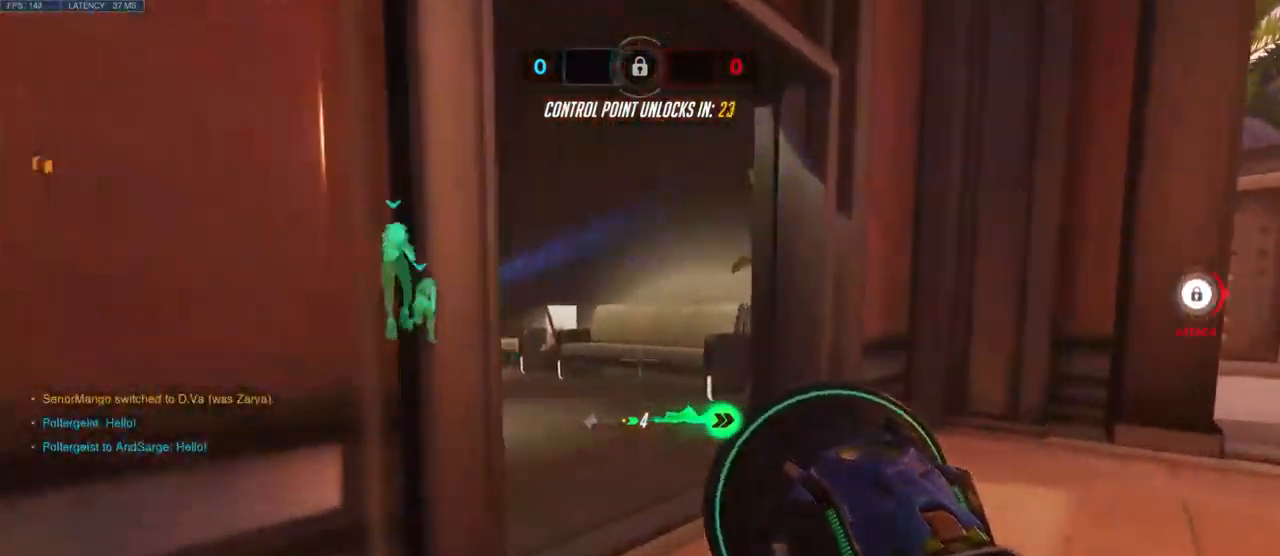
{"keys": ["space", "w"], "mouse": [], "events": [[217, "space", "down"], [334, "space", "up"], [467, "space", "down"]]}
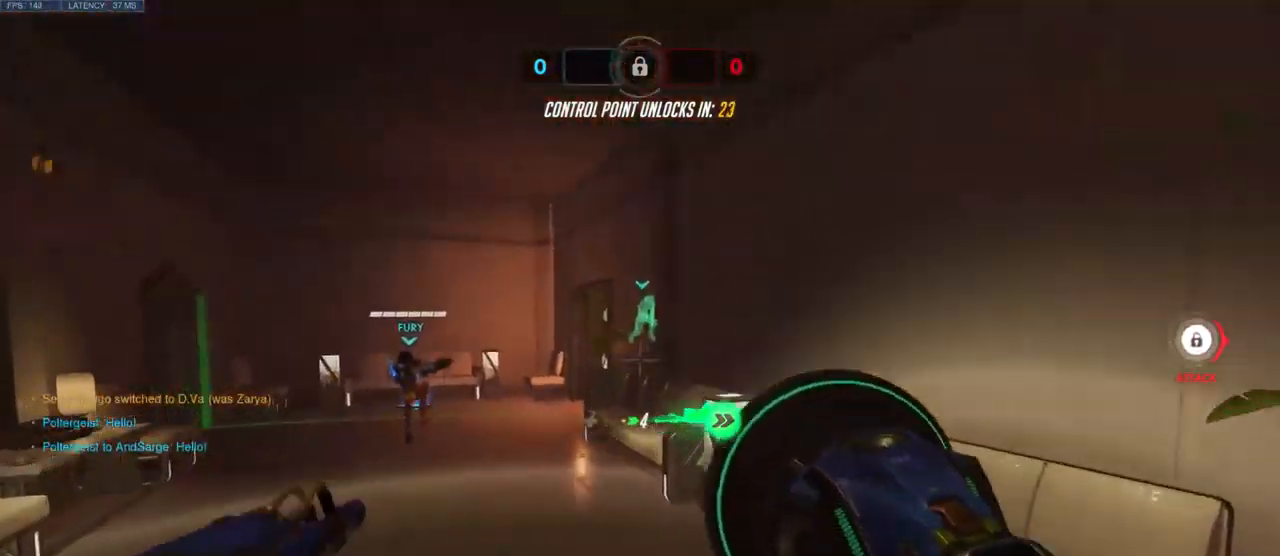
{"keys": ["w"], "mouse": [], "events": [[50, "space", "up"], [167, "space", "down"], [250, "space", "up"]]}
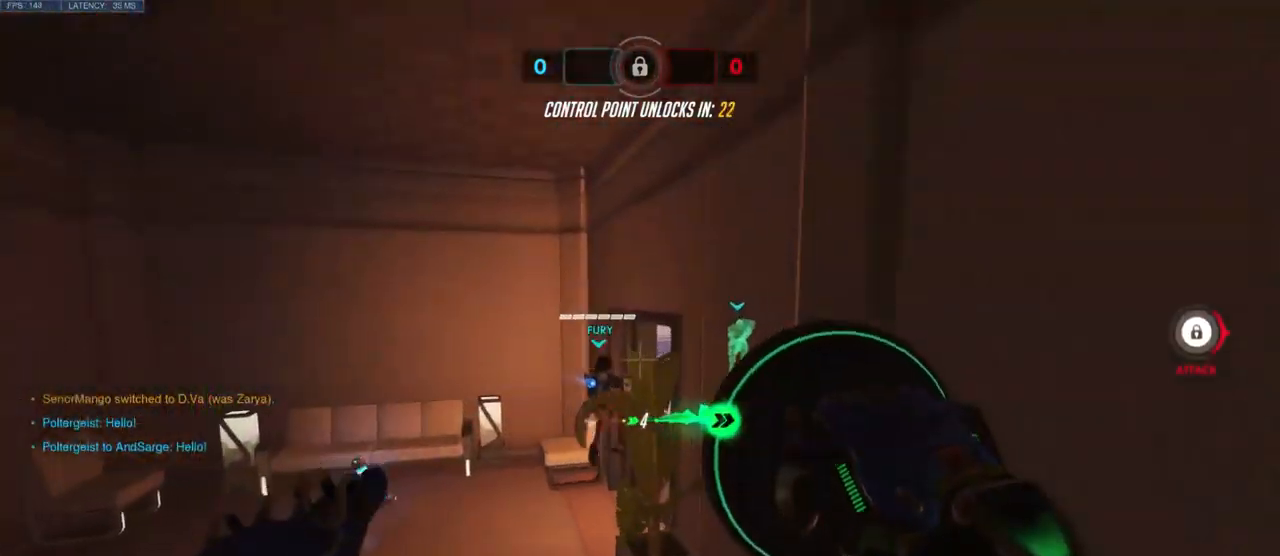
{"keys": ["w"], "mouse": [], "events": []}
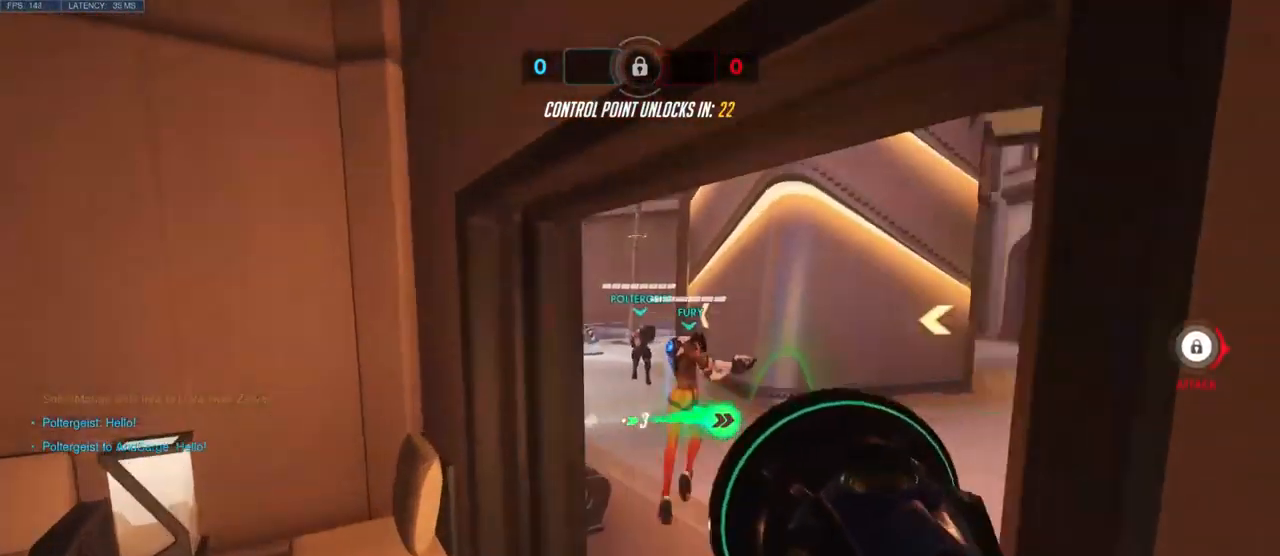
{"keys": ["w"], "mouse": [], "events": [[300, "space", "down"], [400, "space", "up"]]}
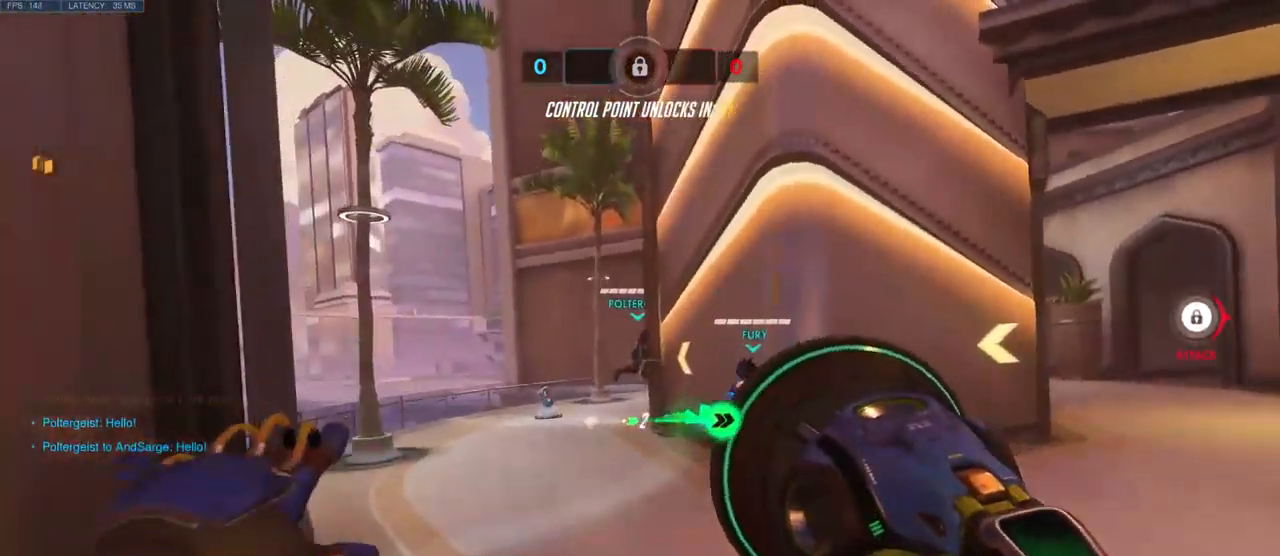
{"keys": ["w"], "mouse": [], "events": [[50, "space", "down"], [134, "space", "up"], [267, "space", "down"], [367, "space", "up"]]}
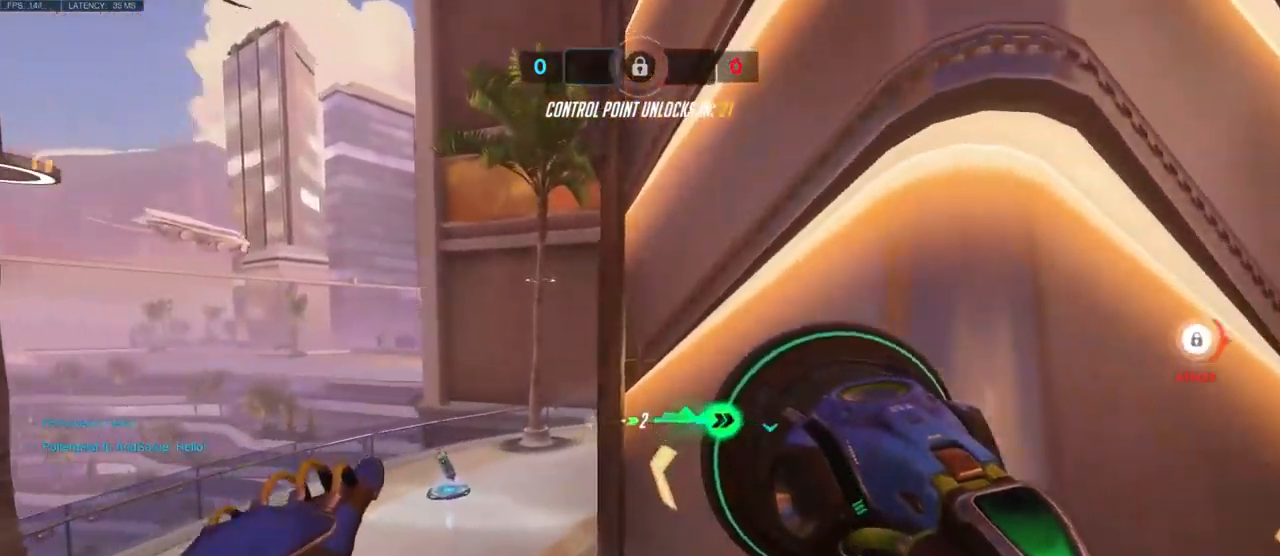
{"keys": ["a", "w"], "mouse": [], "events": [[284, "a", "down"]]}